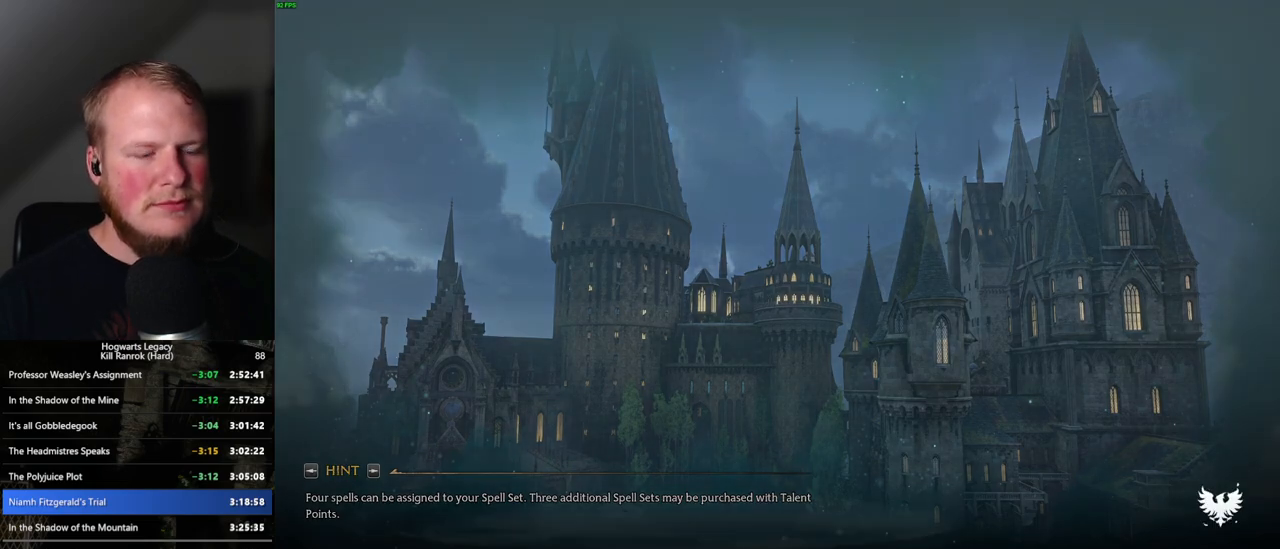
Gameplay with keyboard and mouse; each line is a JSON object with the keys and mouse buttons held at the frame after it. "events" lists presses ("down") and releases ("up") of ".", "/", "0", "1", "2", "3", "4", "5", "6", "7", "8", "9", "a", "alt_l", "alt_r", "b", "backslash", "backspace", "c", "caps_lock", "comma", "ctrl_l", "ctrl_r", "d", "e", "equals", "escape", "f", "f1", "f10", "f11", "f12", "f2", "f3", "f4", "f5", "f6", "f7", "f8", "f9", "g", "h", "i", "j", "k", "l", "lbracket", "m", "minus", "n", "o", "p", "q", "quote", "r", "rbracket", "return", "s", "semicolon", "shift_l", "shift_r", "space", "super_l", "super_r", "t", "tab", "tilde", "u", "v", "w", "x", "y", "z", "mouse_left", "mouse_wheel", "mouse_right", "mouse_mb4" and "mouse_mb5" between this image and that frame as [ms after this image, input, new state], when the widget could be followed in between. "mouse_left", "mouse_wheel", "mouse_right", "mouse_mb4", "mouse_mb5" = the "left", "wheel", "right", "mb4", "mb5" buttons of the "mouse" list. No other keys are recorded. "wheel" means that the mouse wheel is clicked or scrolled. Mouse movement is not recorded.
{"keys": ["q"], "mouse": [], "events": [[333, "q", "down"]]}
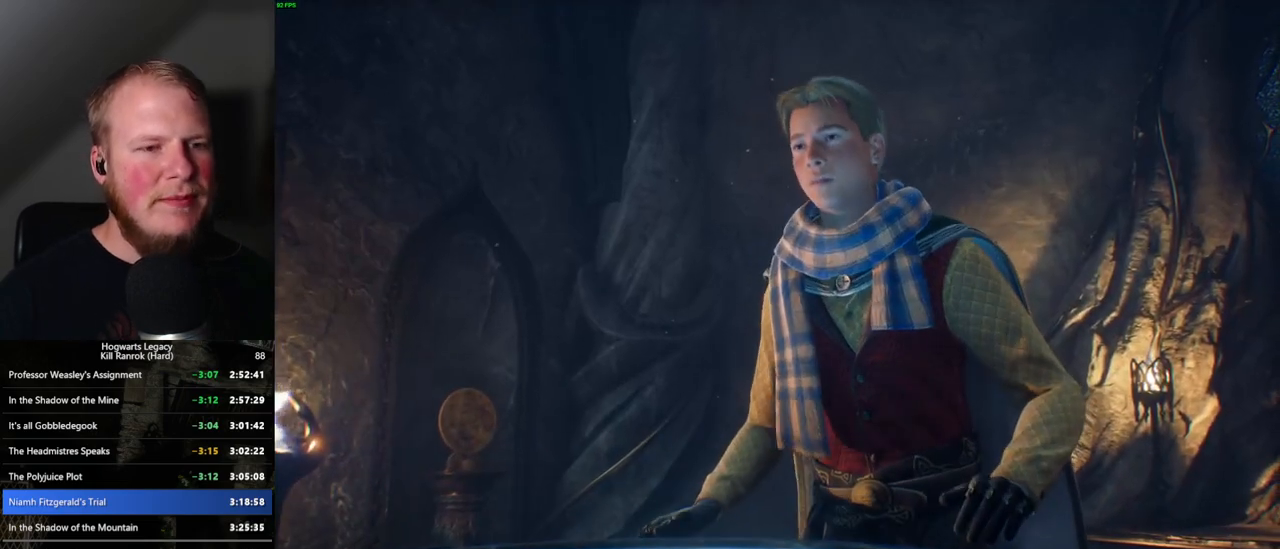
{"keys": ["q"], "mouse": [], "events": []}
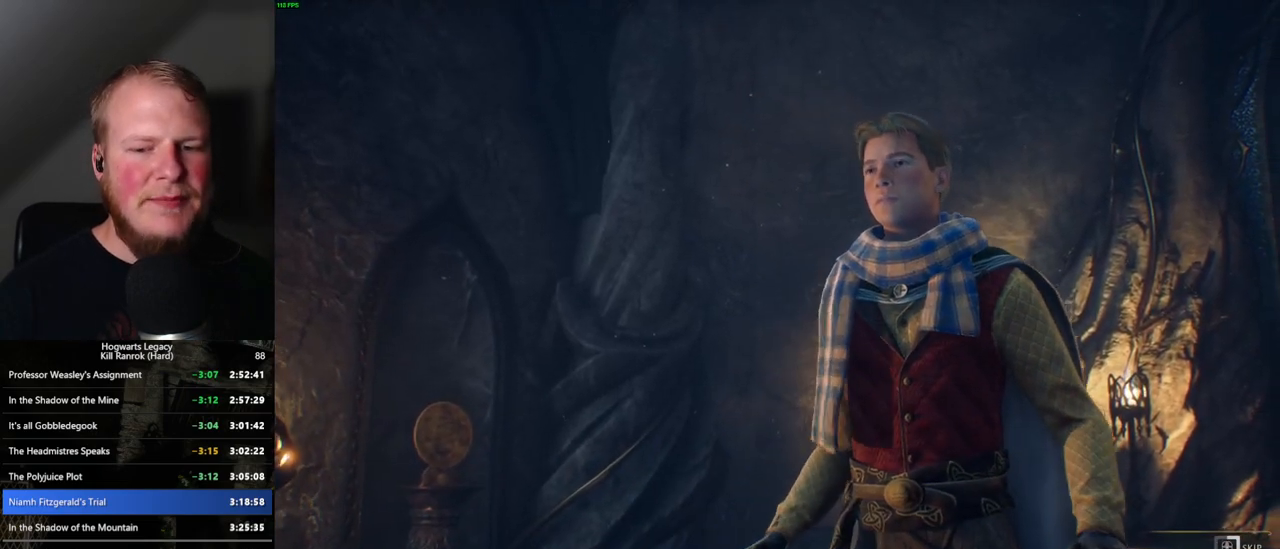
{"keys": ["q"], "mouse": [], "events": []}
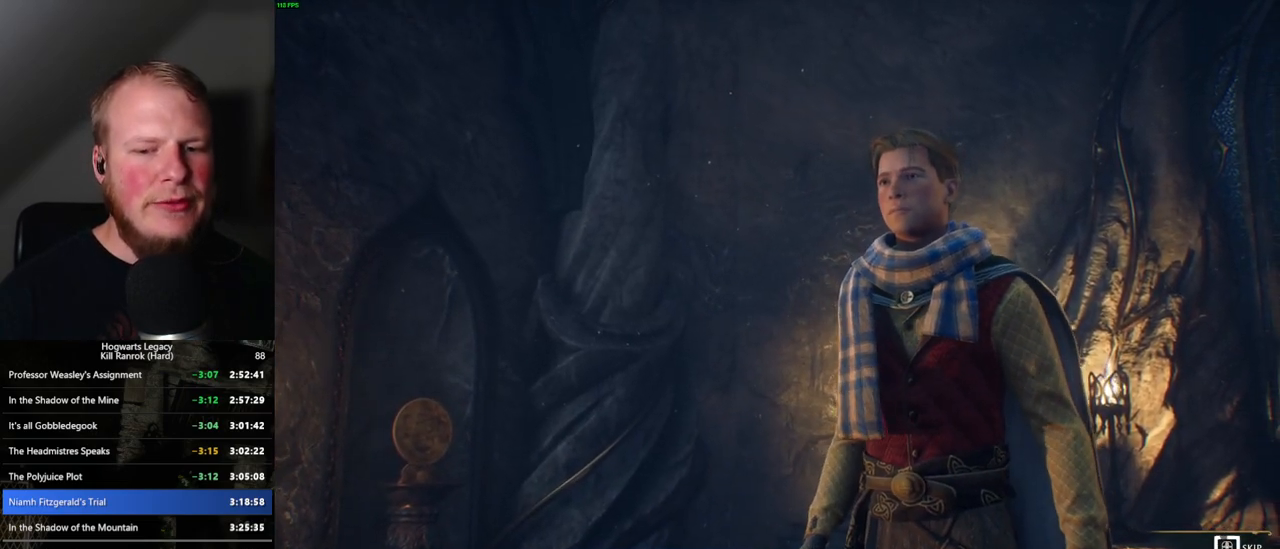
{"keys": ["q"], "mouse": [], "events": []}
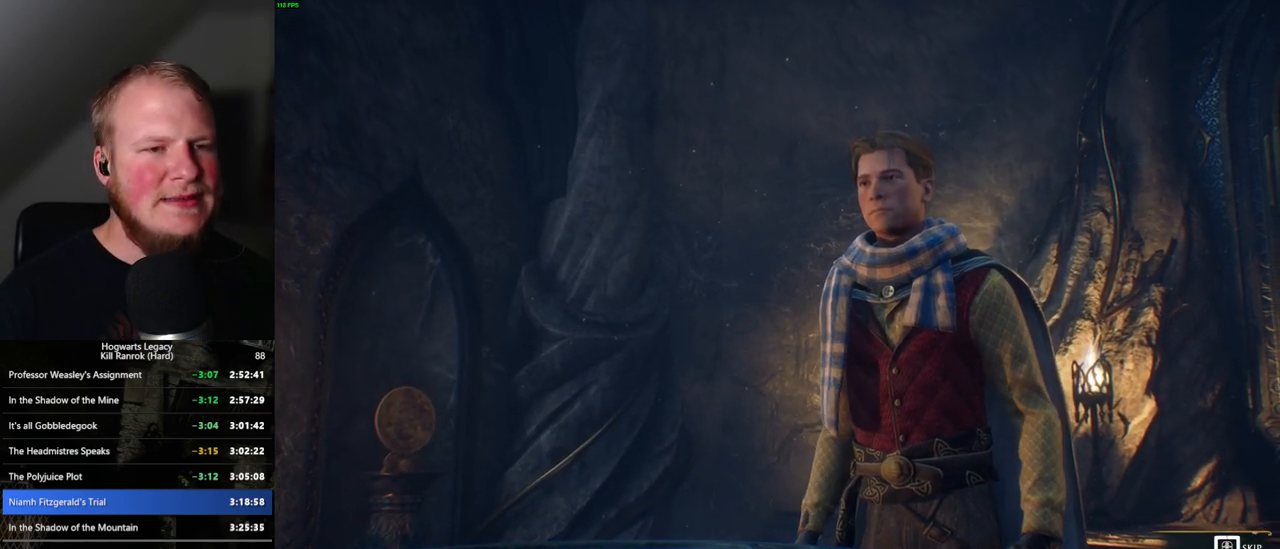
{"keys": ["q"], "mouse": [], "events": []}
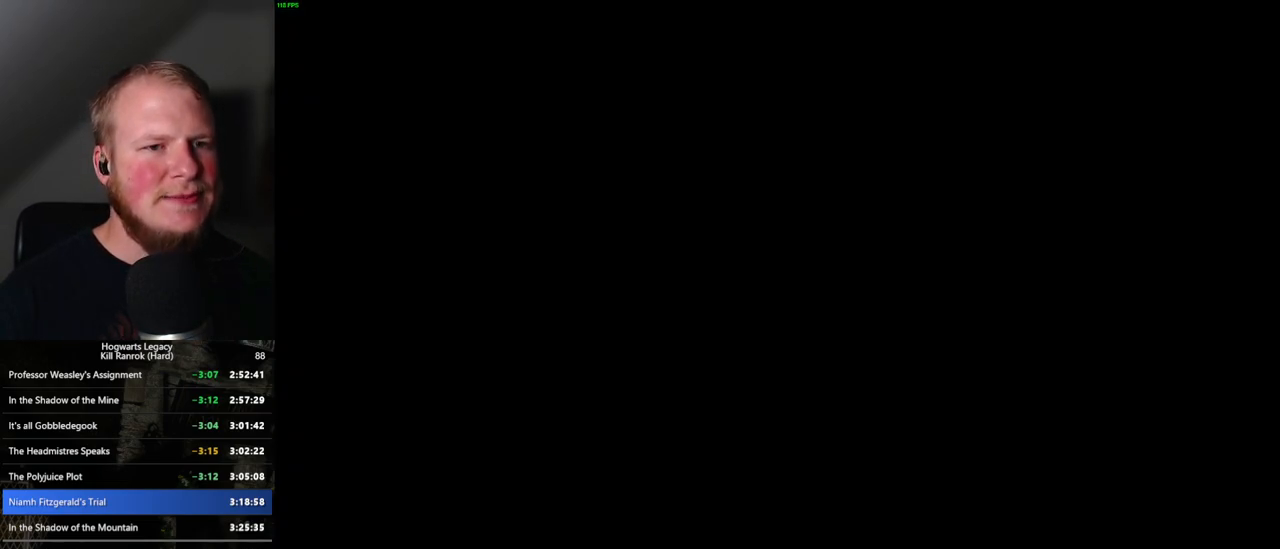
{"keys": ["d", "space", "w"], "mouse": [], "events": [[100, "q", "up"], [217, "d", "down"], [250, "w", "down"], [267, "space", "down"]]}
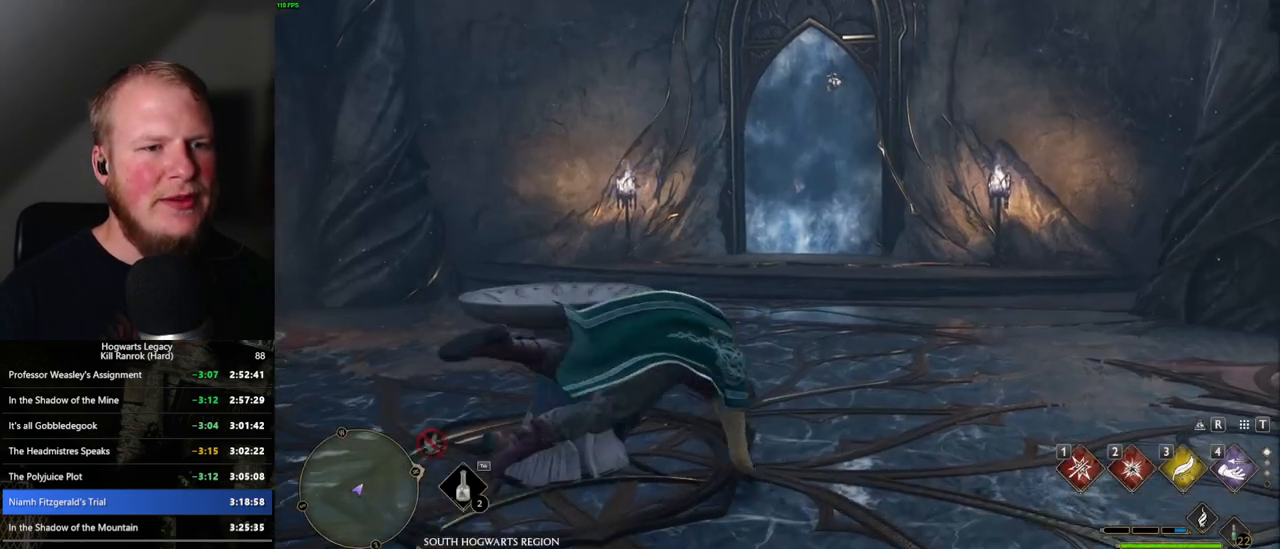
{"keys": ["shift_l", "w"], "mouse": [], "events": [[17, "d", "up"], [300, "space", "up"], [433, "shift_l", "down"]]}
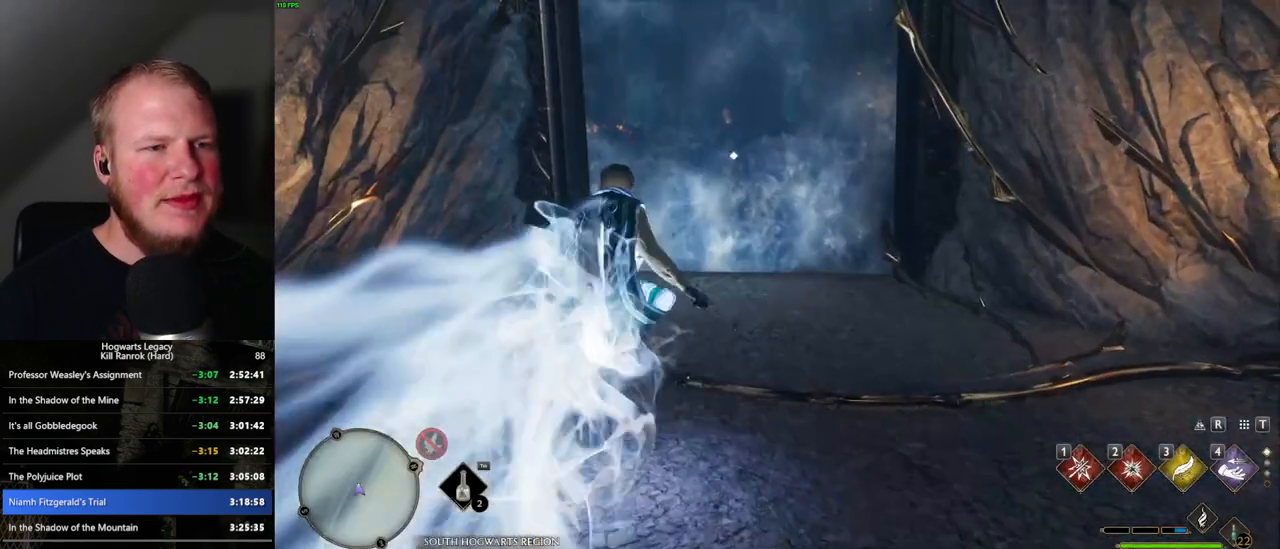
{"keys": ["w"], "mouse": [], "events": [[33, "shift_l", "up"]]}
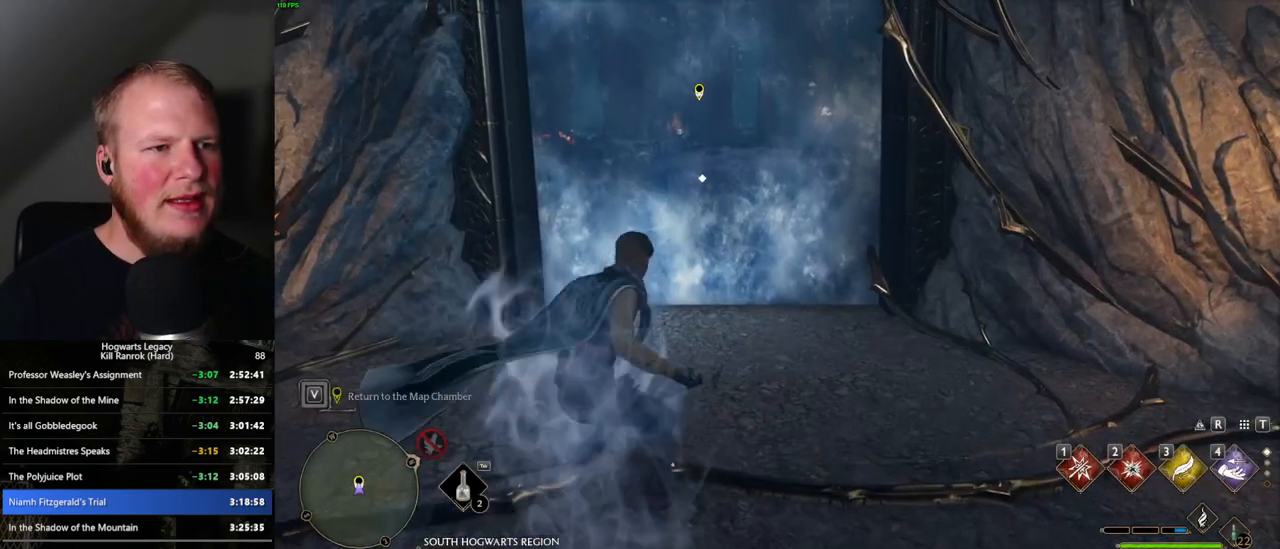
{"keys": ["f"], "mouse": [], "events": [[250, "w", "up"], [267, "f", "down"]]}
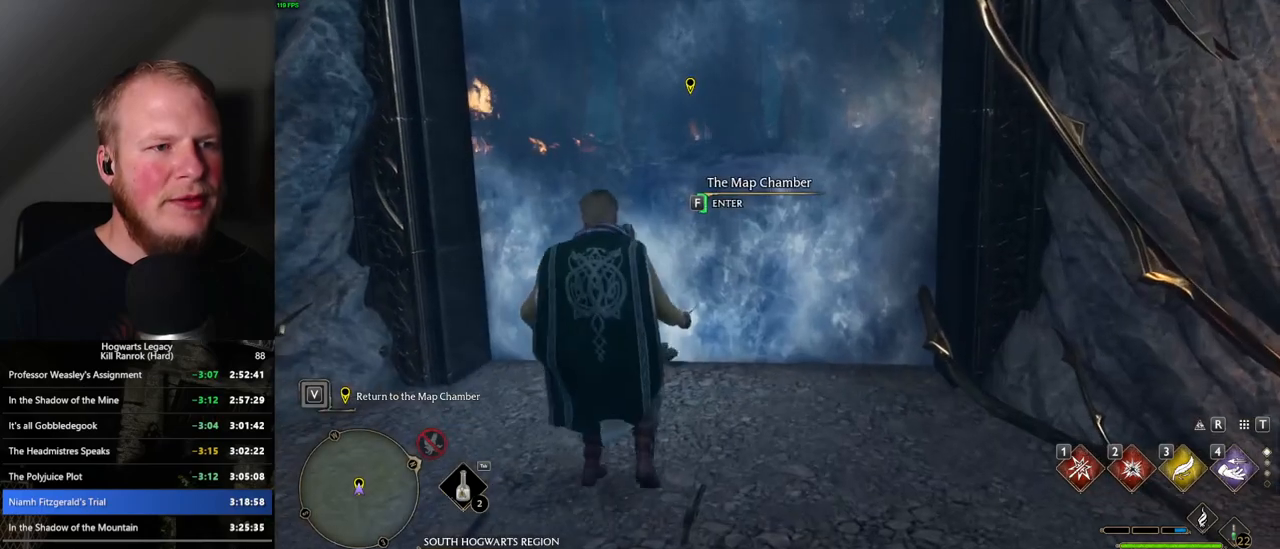
{"keys": ["f"], "mouse": [], "events": []}
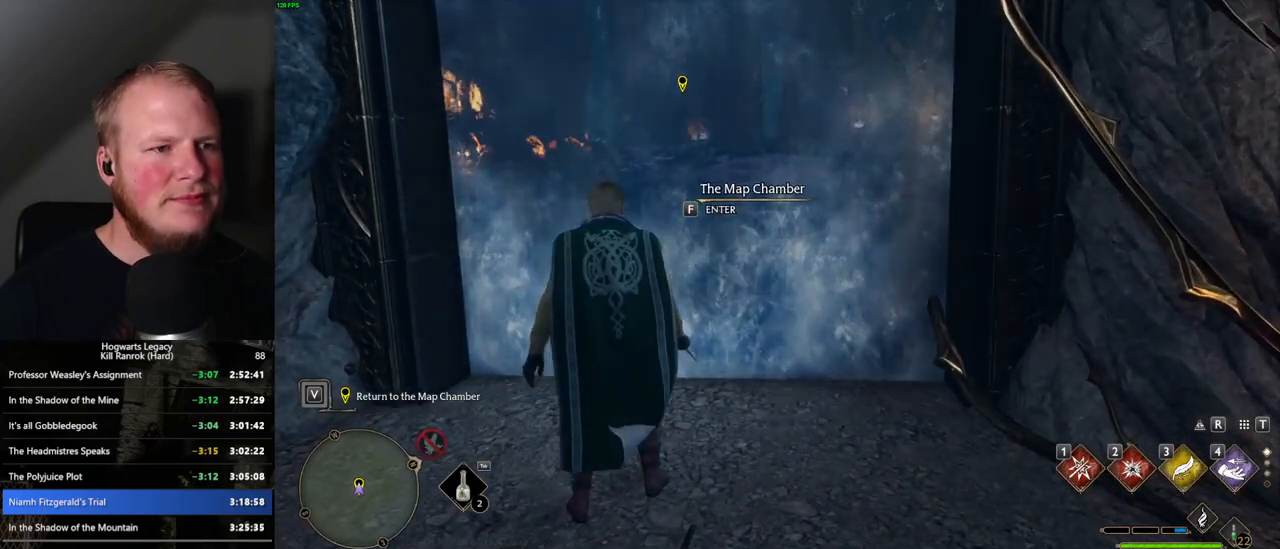
{"keys": [], "mouse": [], "events": [[450, "f", "up"]]}
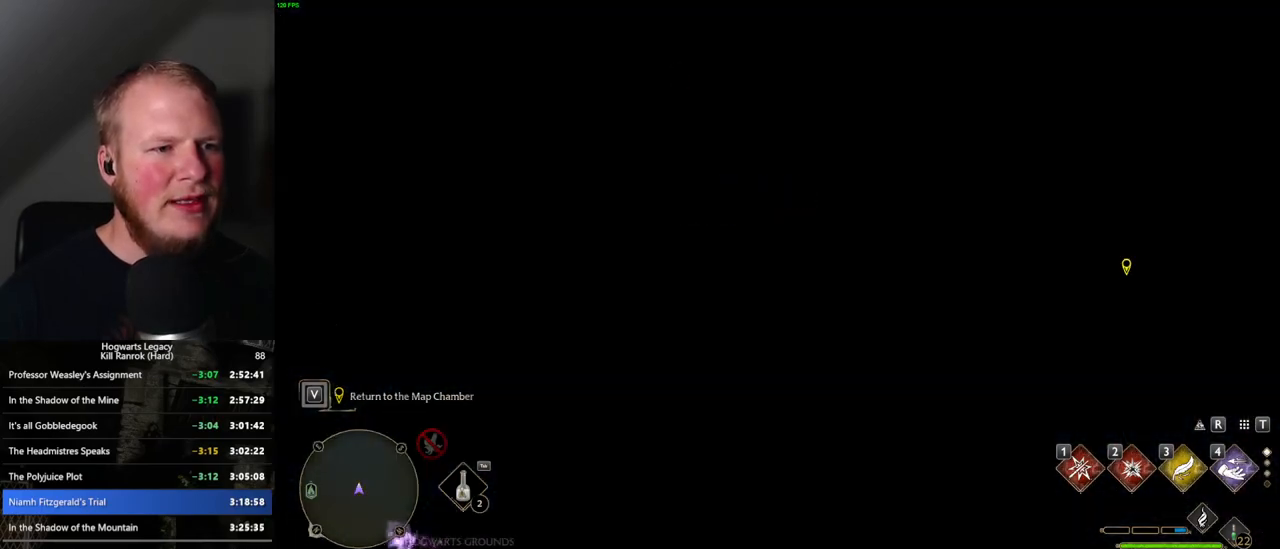
{"keys": ["d", "w"], "mouse": [], "events": [[50, "w", "down"], [350, "d", "down"], [367, "space", "down"], [483, "space", "up"]]}
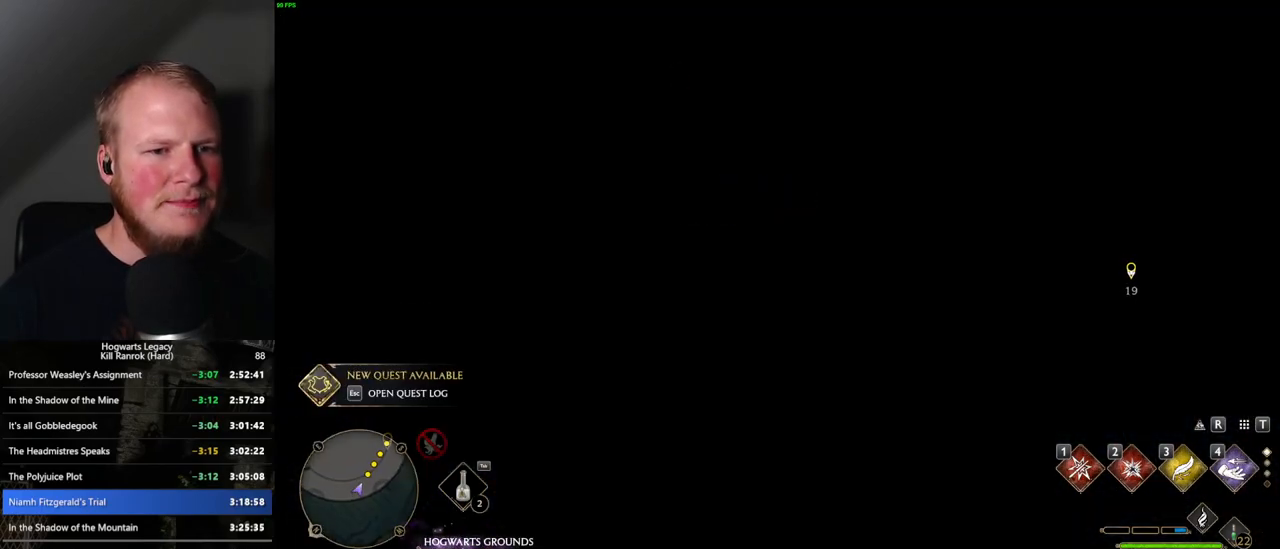
{"keys": ["d", "w"], "mouse": [], "events": [[250, "shift_l", "down"], [383, "shift_l", "up"]]}
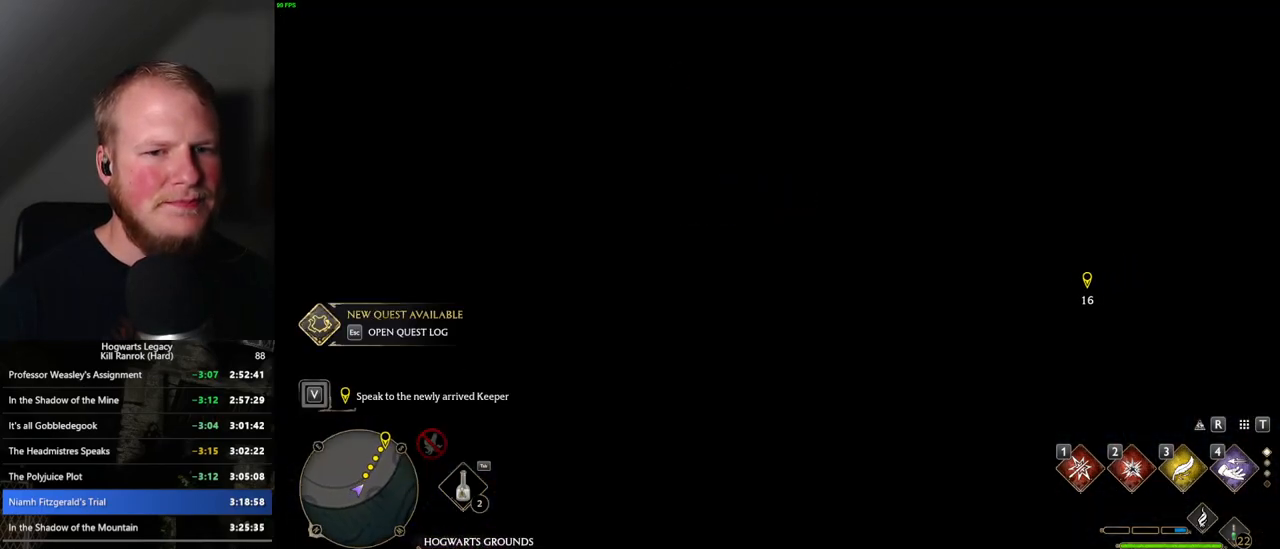
{"keys": ["d", "w"], "mouse": [], "events": []}
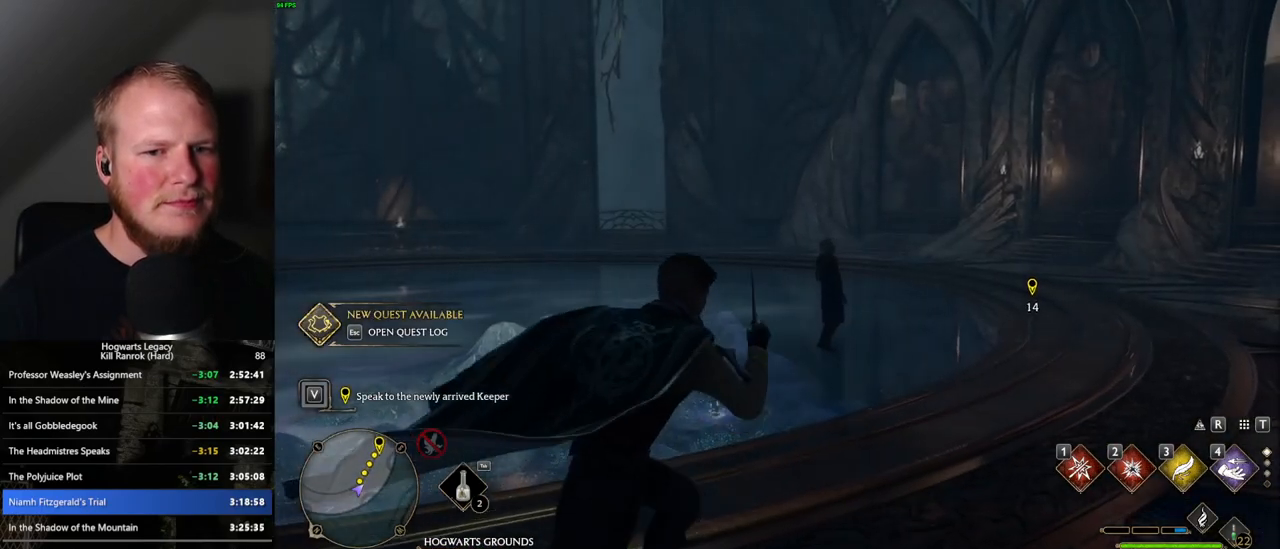
{"keys": ["w"], "mouse": [], "events": [[33, "d", "up"], [100, "d", "down"], [267, "d", "up"]]}
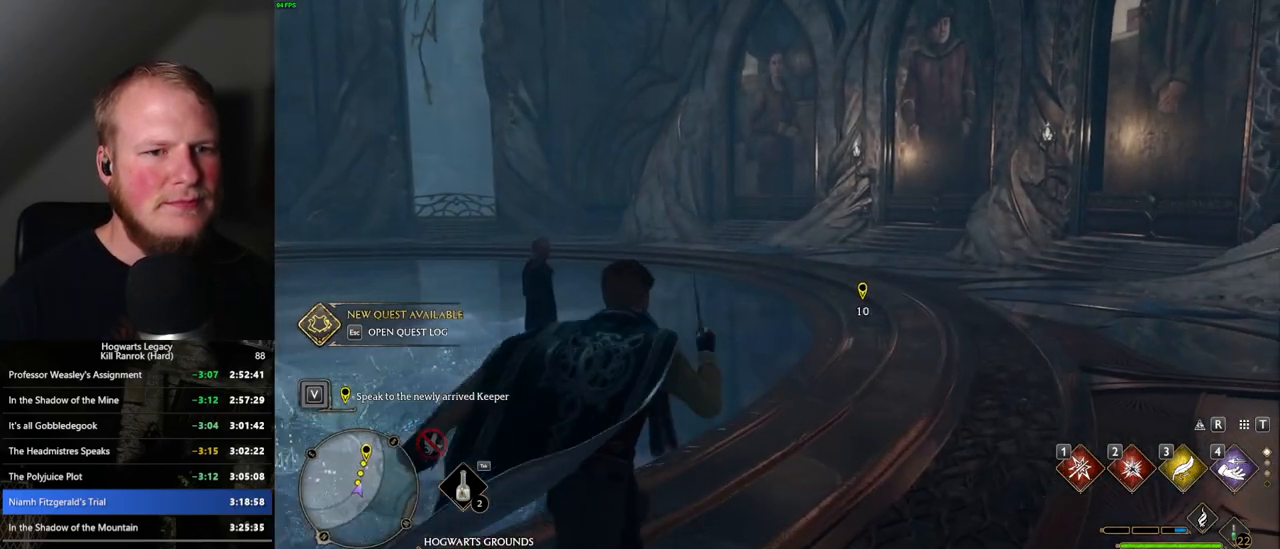
{"keys": ["w"], "mouse": [], "events": []}
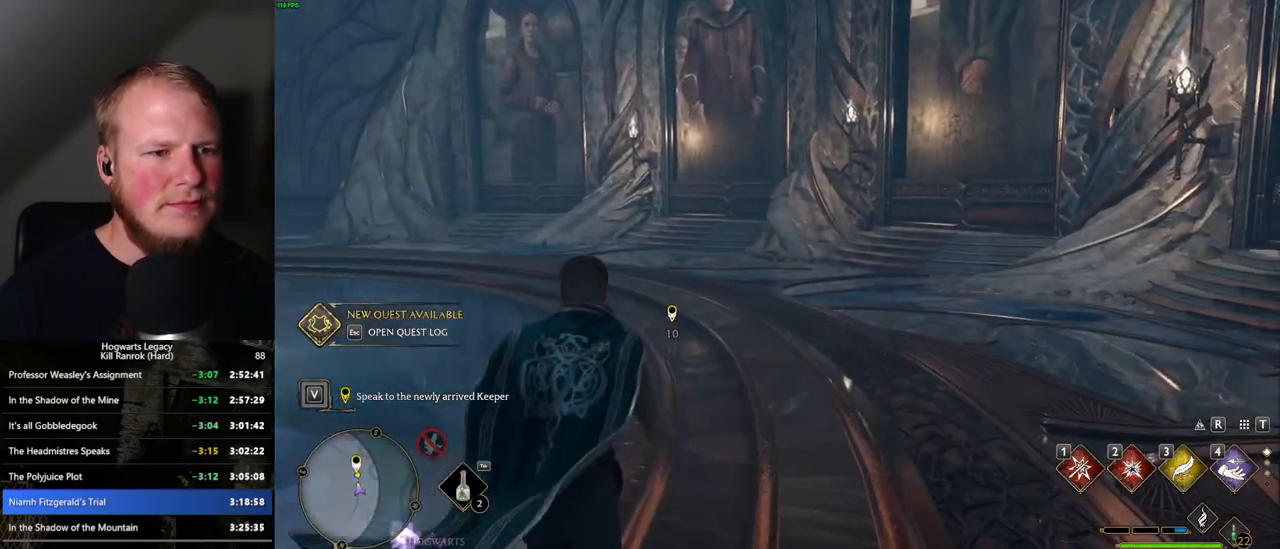
{"keys": ["w"], "mouse": [], "events": []}
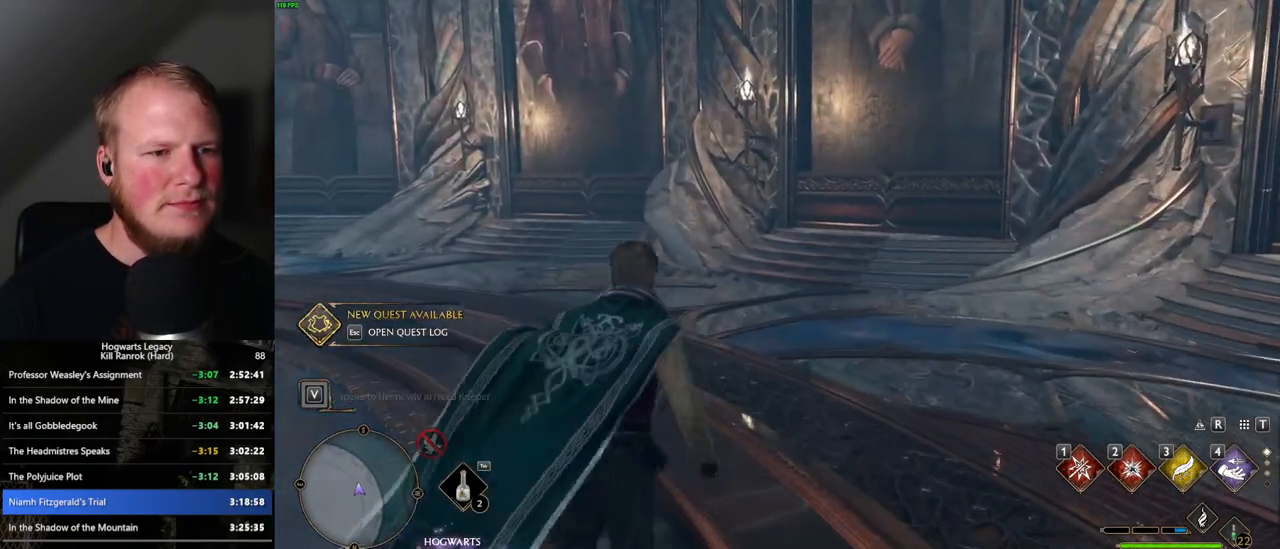
{"keys": ["w"], "mouse": [], "events": []}
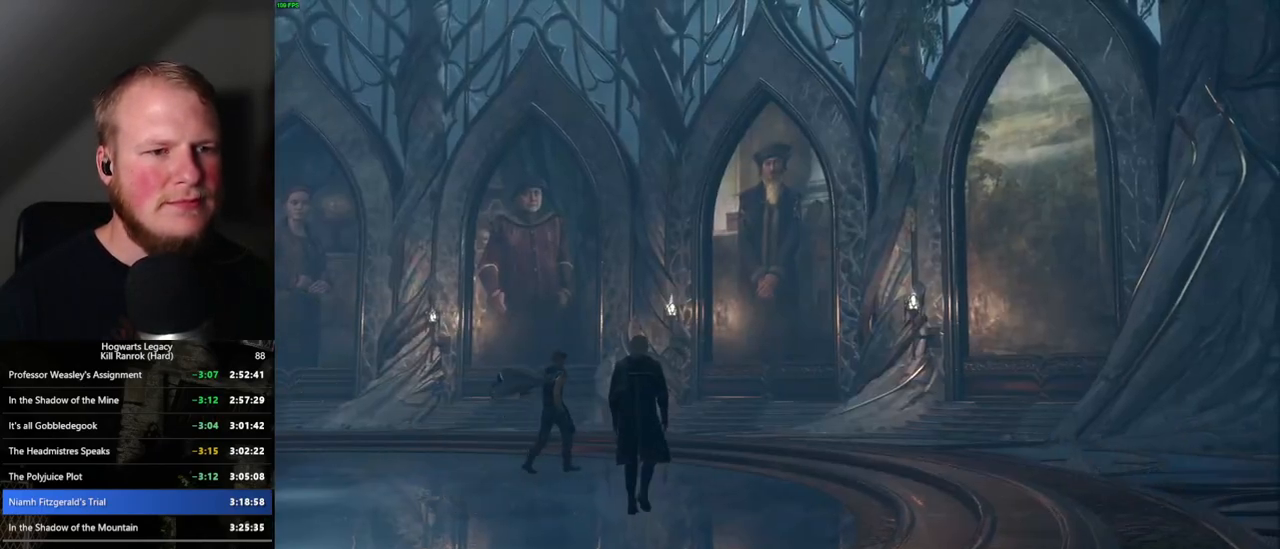
{"keys": [], "mouse": [], "events": [[17, "w", "up"], [83, "space", "down"], [217, "space", "up"]]}
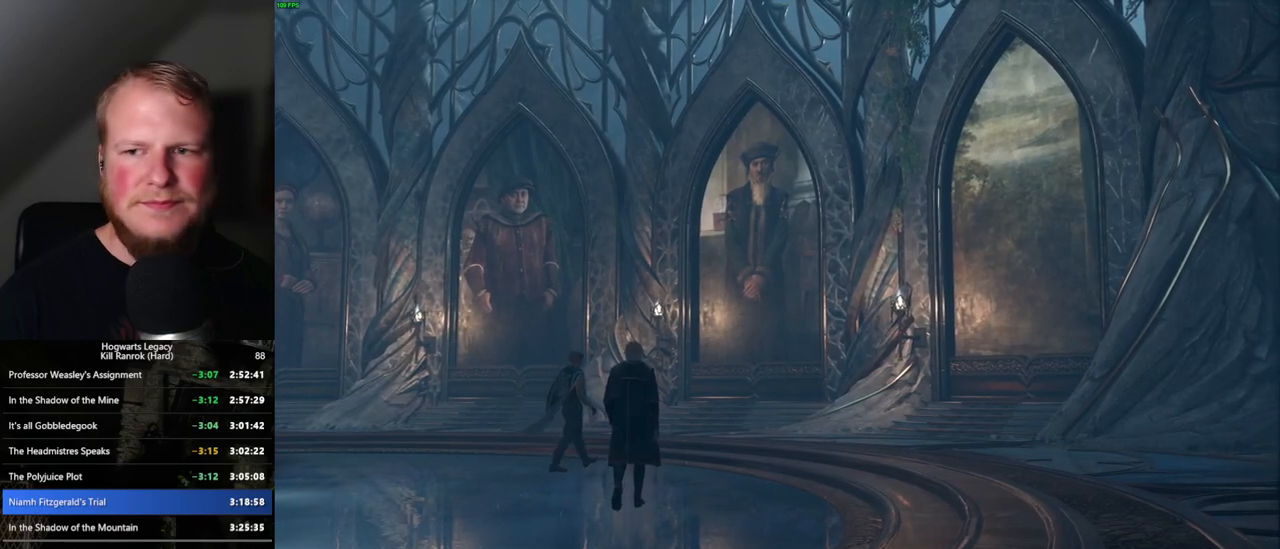
{"keys": [], "mouse": [], "events": [[300, "mouse_wheel", "down"], [383, "mouse_wheel", "up"], [383, "q", "down"], [450, "q", "up"]]}
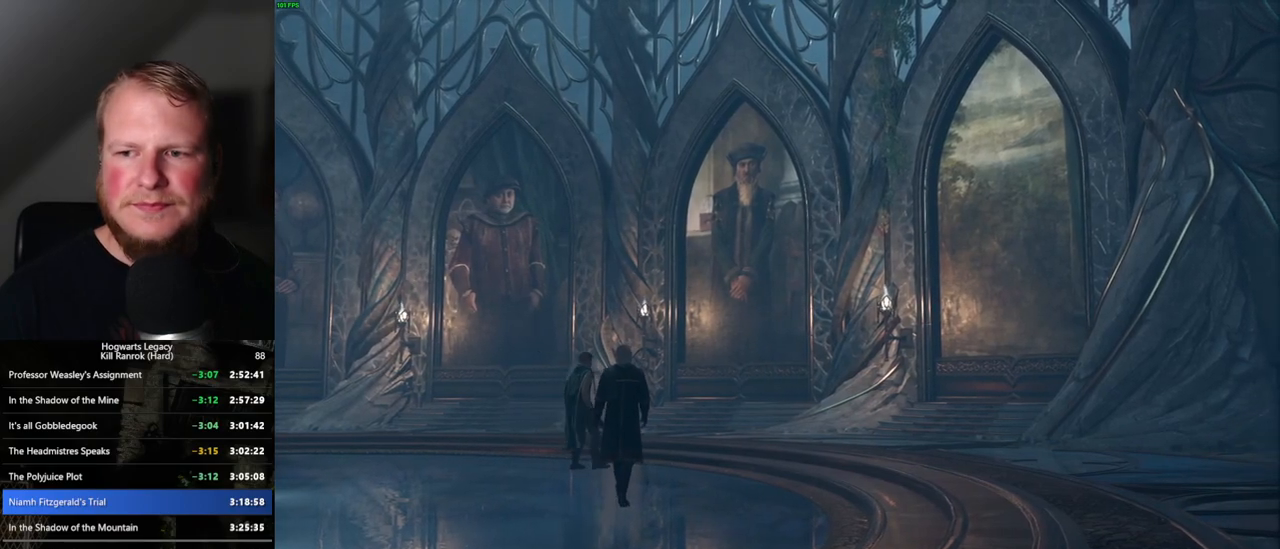
{"keys": [], "mouse": [], "events": [[67, "q", "down"], [117, "mouse_wheel", "down"], [117, "q", "up"], [150, "mouse_wheel", "up"], [233, "q", "down"], [267, "mouse_wheel", "down"], [267, "space", "down"], [300, "mouse_wheel", "up"], [300, "q", "up"], [300, "space", "up"], [383, "q", "down"], [400, "space", "down"], [450, "q", "up"], [450, "space", "up"]]}
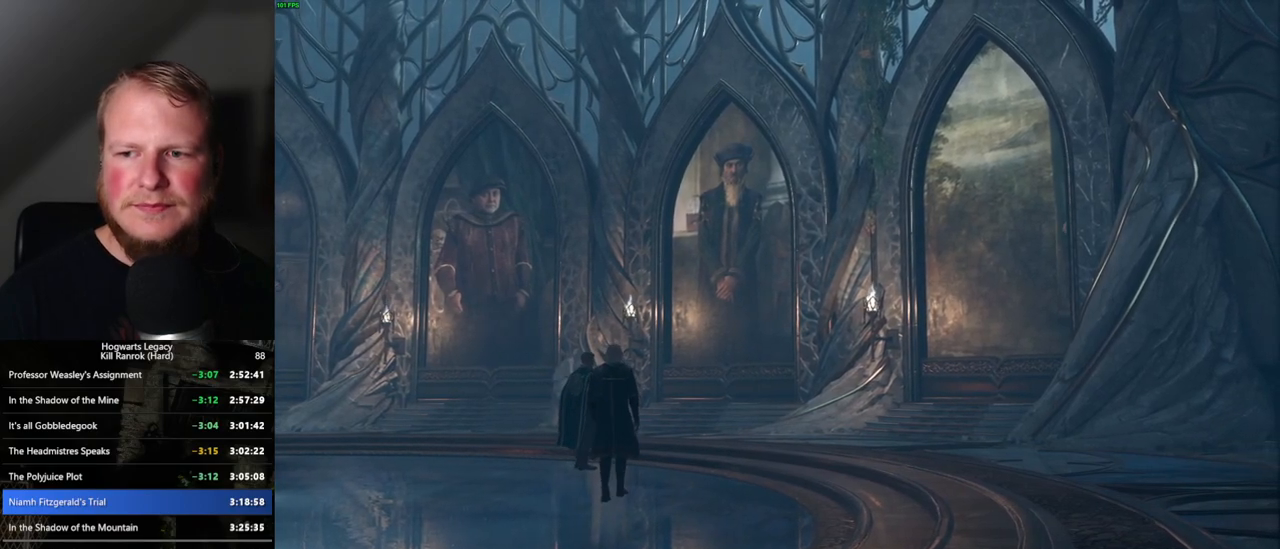
{"keys": ["q", "space"], "mouse": [], "events": [[33, "q", "down"], [50, "space", "down"], [83, "q", "up"], [83, "space", "up"], [150, "q", "down"], [167, "mouse_wheel", "down"], [183, "mouse_wheel", "up"], [200, "space", "down"], [233, "q", "up"], [233, "space", "up"], [333, "q", "down"], [350, "space", "down"], [383, "space", "up"], [400, "q", "up"], [467, "q", "down"], [483, "space", "down"]]}
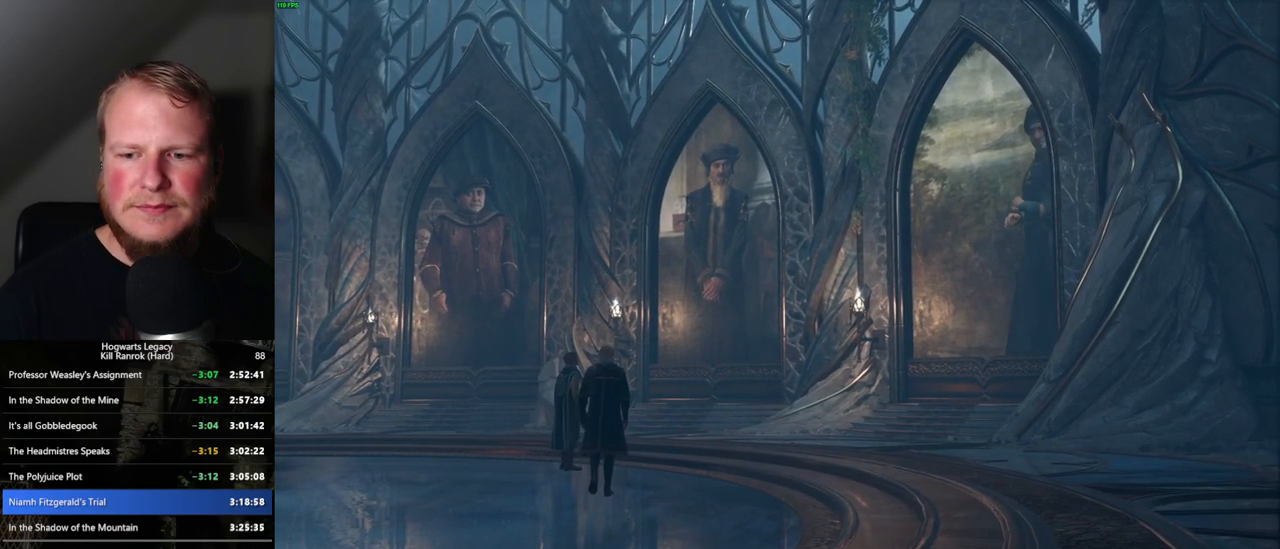
{"keys": ["space"], "mouse": [], "events": [[17, "q", "up"], [33, "space", "up"], [117, "space", "down"], [150, "q", "down"], [167, "q", "up"], [200, "space", "up"], [267, "q", "down"], [283, "space", "down"], [350, "q", "up"], [350, "space", "up"], [383, "mouse_wheel", "down"], [433, "mouse_wheel", "up"], [467, "q", "down"], [467, "space", "down"], [500, "q", "up"]]}
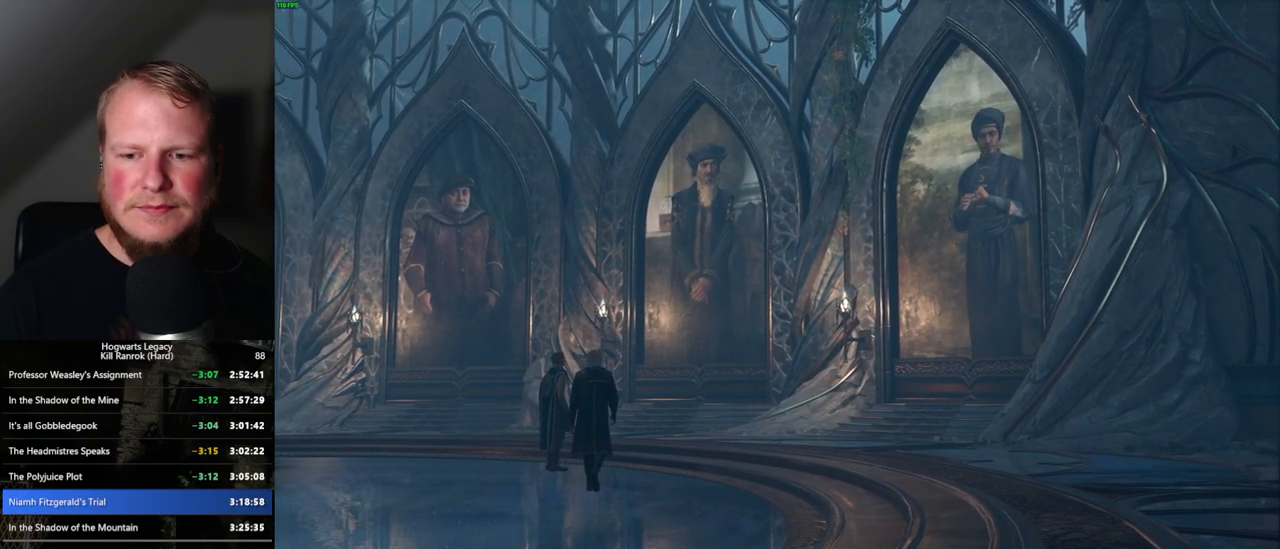
{"keys": [], "mouse": [], "events": [[17, "space", "up"], [100, "q", "down"], [133, "space", "down"], [167, "space", "up"], [183, "q", "up"], [267, "q", "down"], [283, "space", "down"], [333, "q", "up"], [333, "space", "up"], [350, "mouse_wheel", "down"], [433, "q", "down"], [433, "space", "down"], [483, "mouse_wheel", "up"], [483, "q", "up"], [483, "space", "up"]]}
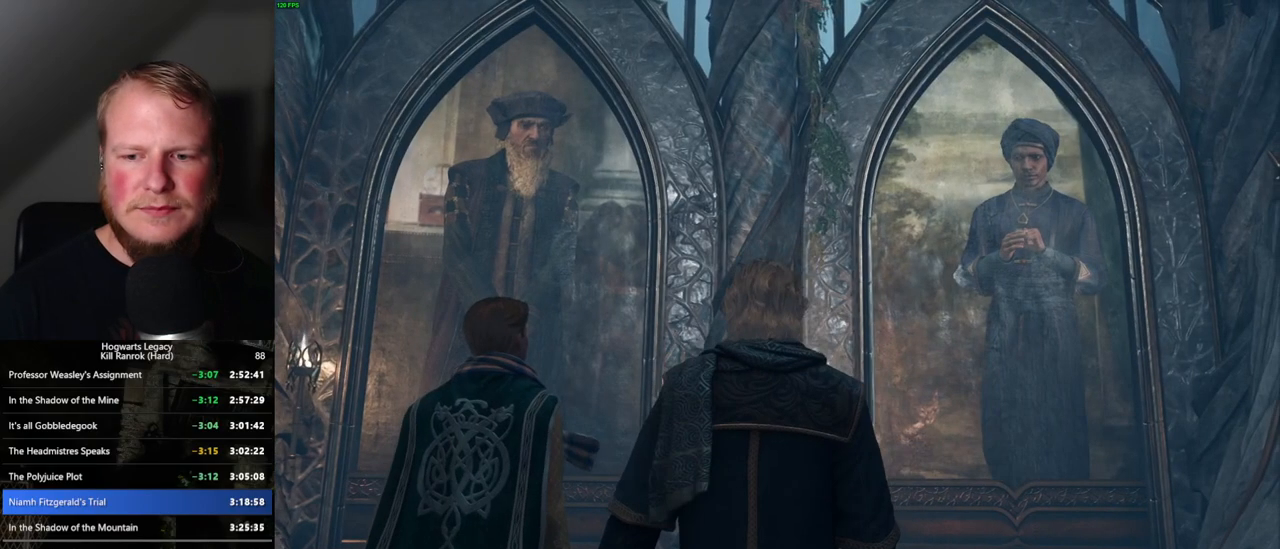
{"keys": [], "mouse": [], "events": [[83, "q", "down"], [83, "space", "down"], [150, "q", "up"], [167, "space", "up"], [217, "space", "down"], [233, "q", "down"], [300, "space", "up"], [317, "mouse_wheel", "down"], [317, "q", "up"], [400, "q", "down"], [417, "space", "down"], [450, "q", "up"], [450, "space", "up"], [483, "mouse_wheel", "up"]]}
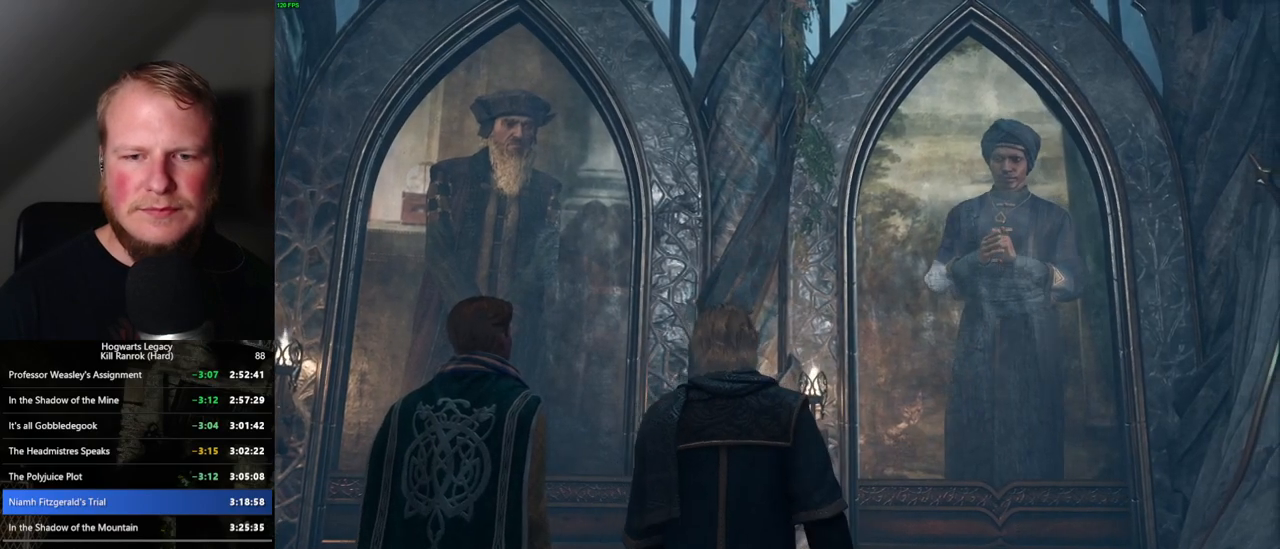
{"keys": ["q", "space"], "mouse": [], "events": [[33, "q", "down"], [50, "space", "down"], [117, "q", "up"], [117, "space", "up"], [200, "mouse_wheel", "down"], [200, "q", "down"], [200, "space", "down"], [250, "q", "up"], [250, "space", "up"], [350, "mouse_wheel", "up"], [350, "q", "down"], [350, "space", "down"], [400, "q", "up"], [400, "space", "up"], [500, "q", "down"], [500, "space", "down"]]}